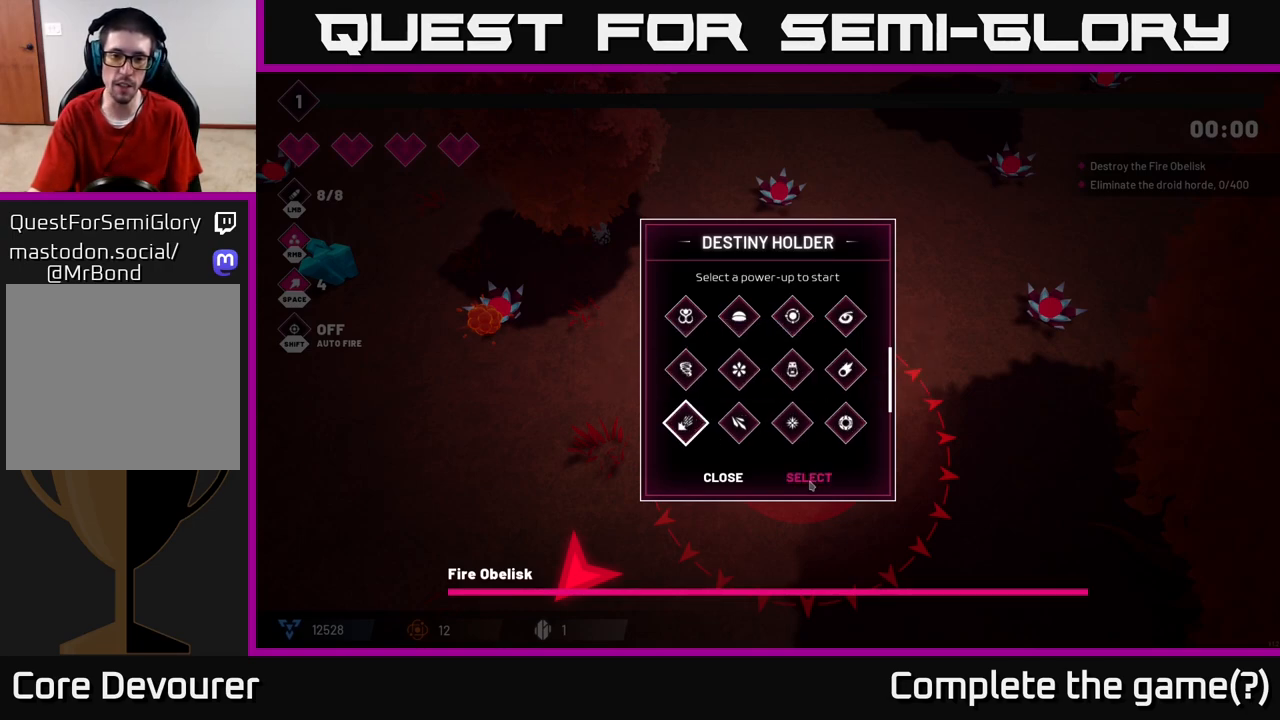
Gameplay with a controller (Xbox layout); each line is a JSON object with the inputs held at the frame after it. "events" lists button and stick changes between this image and that frame as [ms after this image, input, new state], when the widget could be followed in between.
{"buttons": [], "left_stick": "down-left", "right_stick": "center", "events": [[283, "left_stick", "down-left"]]}
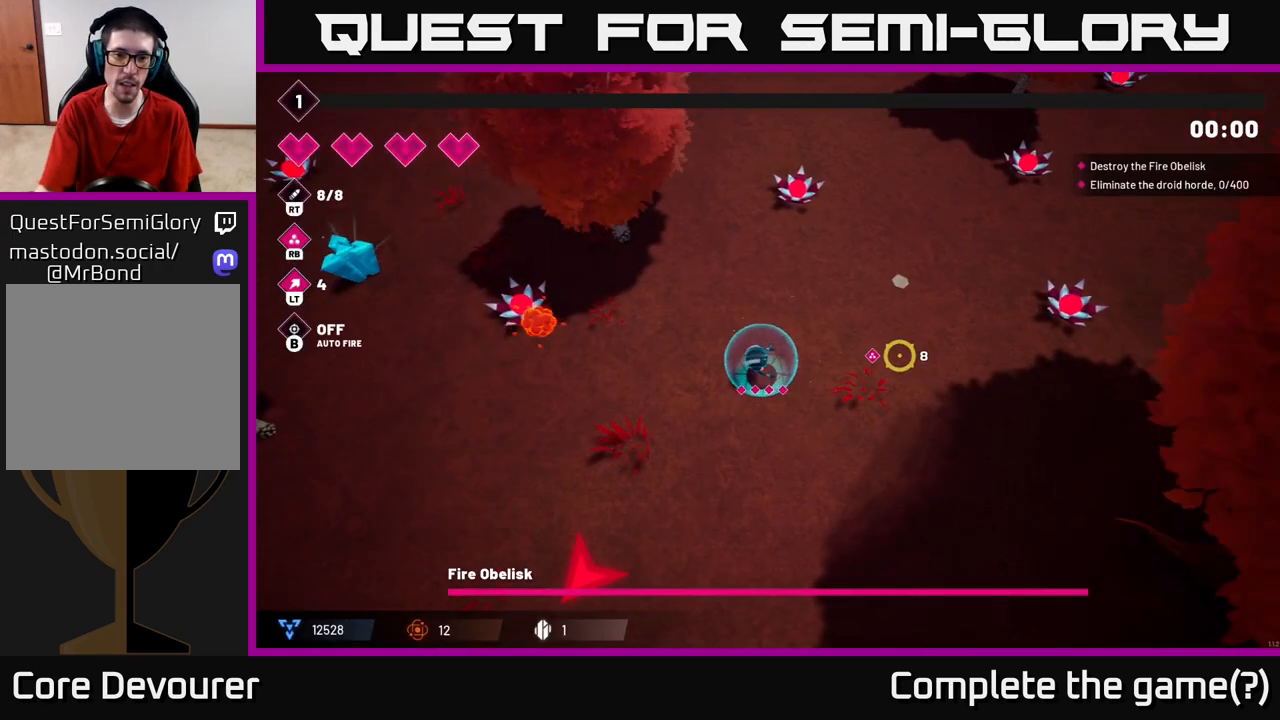
{"buttons": [], "left_stick": "down-left", "right_stick": "center", "events": []}
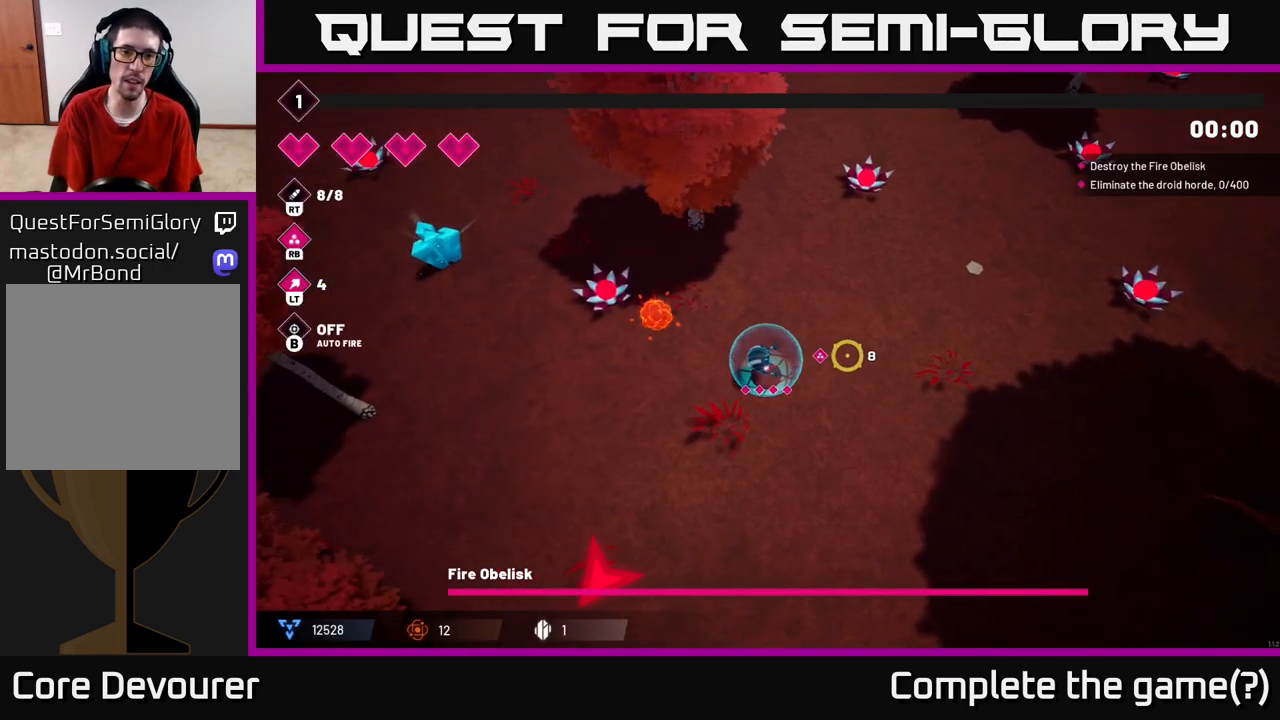
{"buttons": [], "left_stick": "down-left", "right_stick": "center", "events": [[17, "right_stick", "up-left"], [250, "R2", "down"], [400, "R2", "up"], [483, "right_stick", "center"]]}
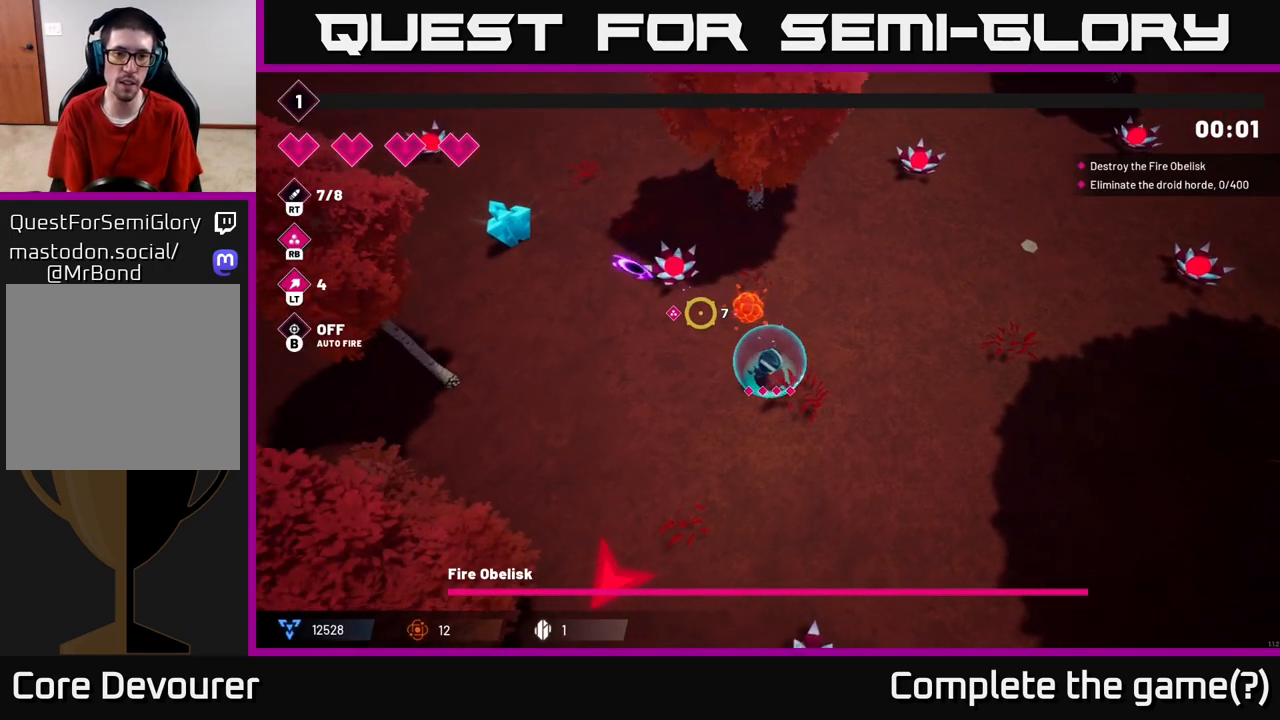
{"buttons": [], "left_stick": "down-left", "right_stick": "up", "events": [[200, "right_stick", "up"], [333, "R2", "down"], [467, "R2", "up"]]}
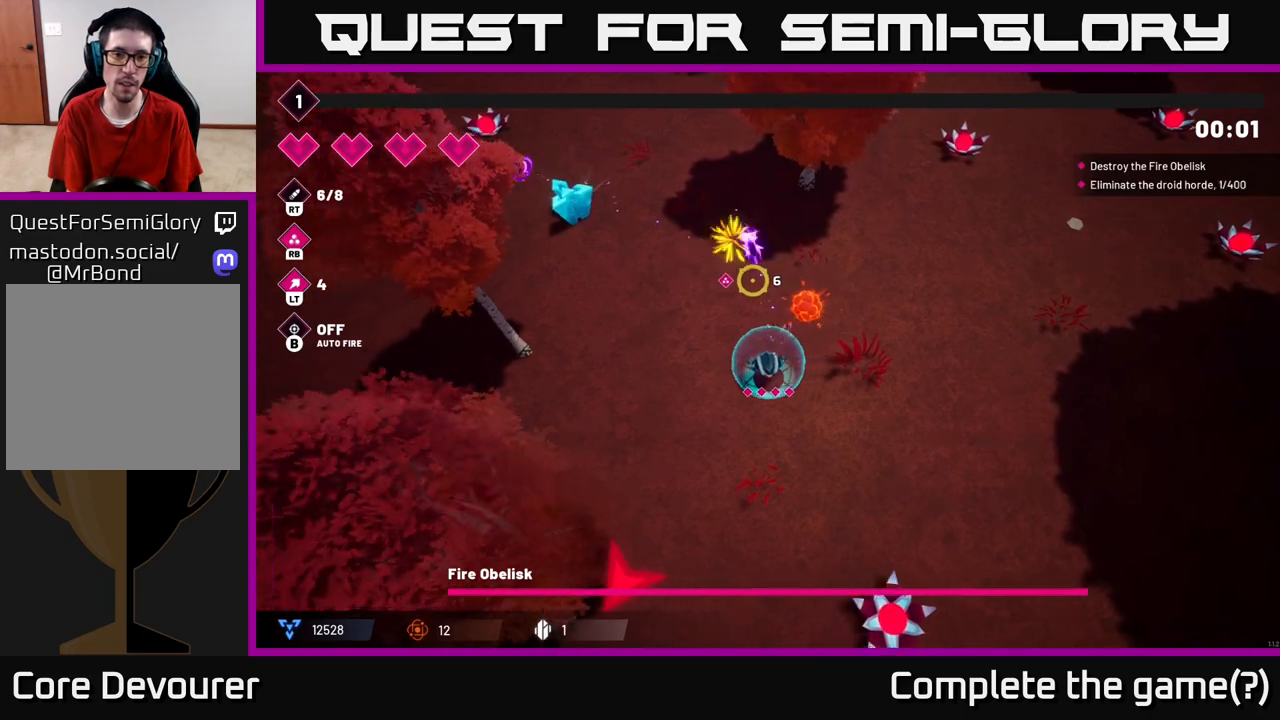
{"buttons": ["R2"], "left_stick": "up-left", "right_stick": "up-left", "events": [[267, "left_stick", "left"], [283, "right_stick", "up-left"], [400, "R2", "down"], [433, "left_stick", "up-left"]]}
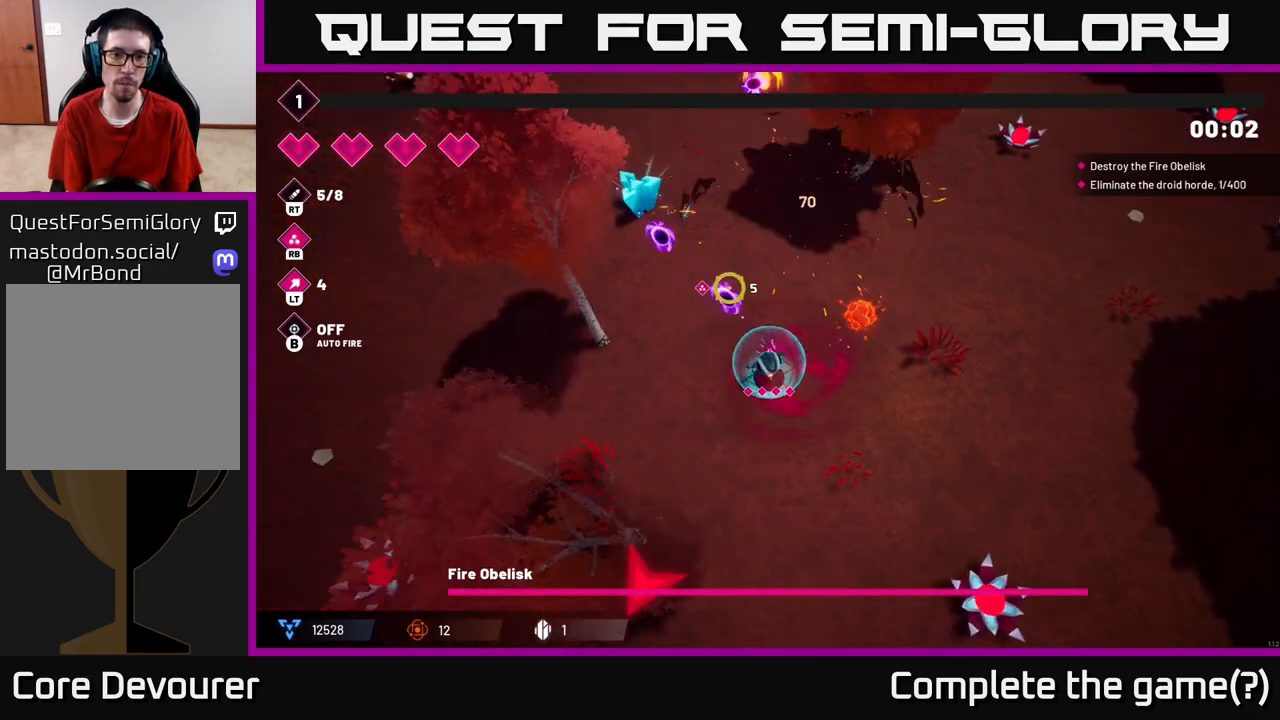
{"buttons": [], "left_stick": "up-left", "right_stick": "up-left", "events": [[50, "R2", "up"], [183, "R2", "down"], [383, "R2", "up"]]}
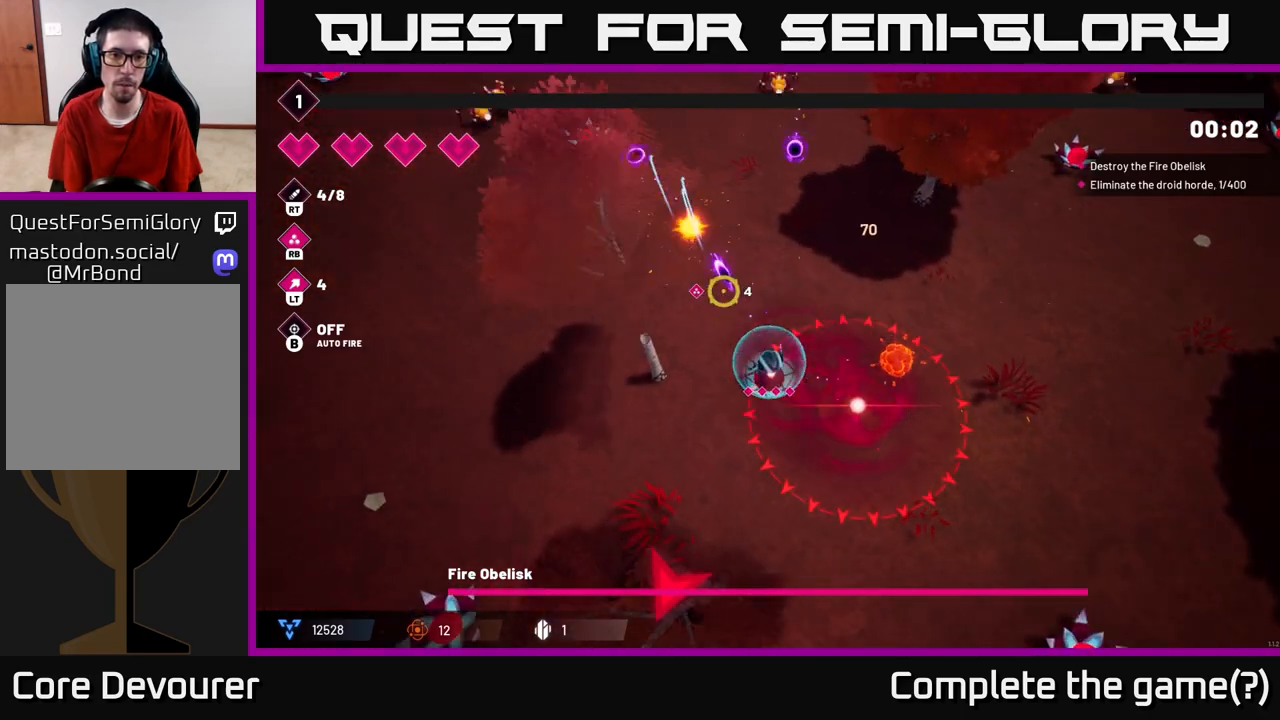
{"buttons": ["R2"], "left_stick": "up-left", "right_stick": "up-left", "events": [[483, "R2", "down"]]}
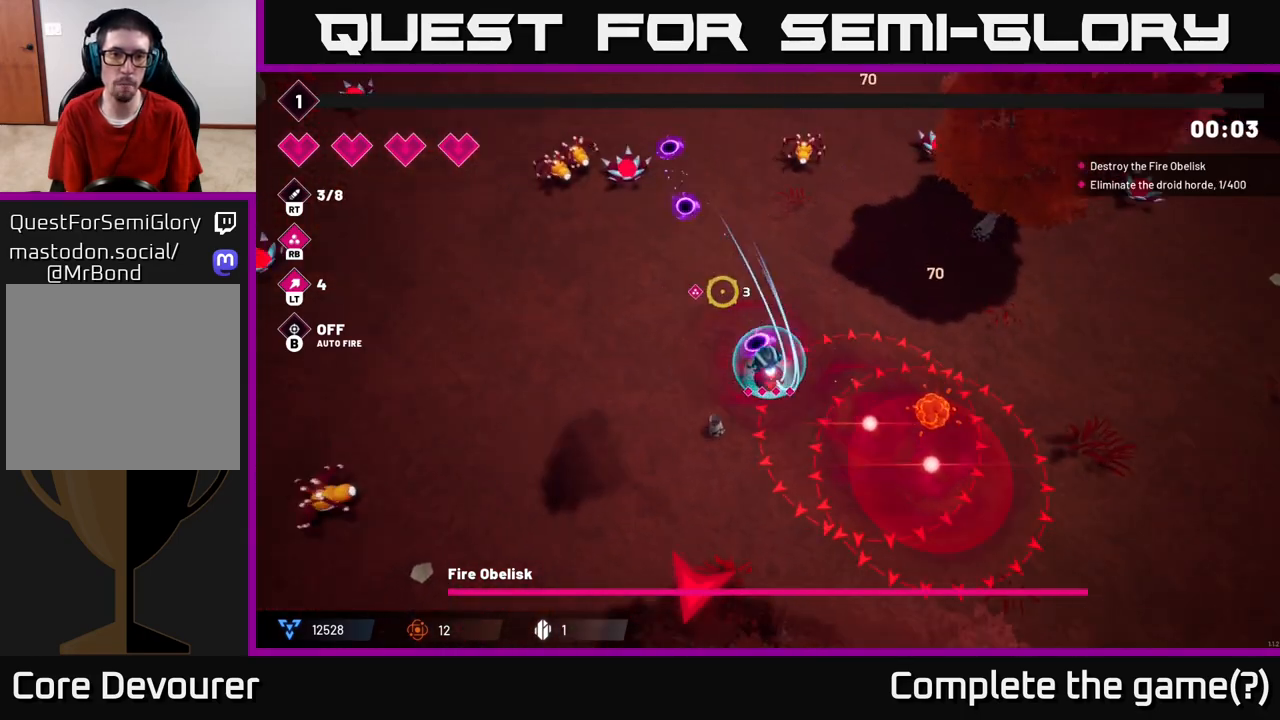
{"buttons": [], "left_stick": "left", "right_stick": "up-left", "events": [[133, "R2", "up"], [133, "left_stick", "left"]]}
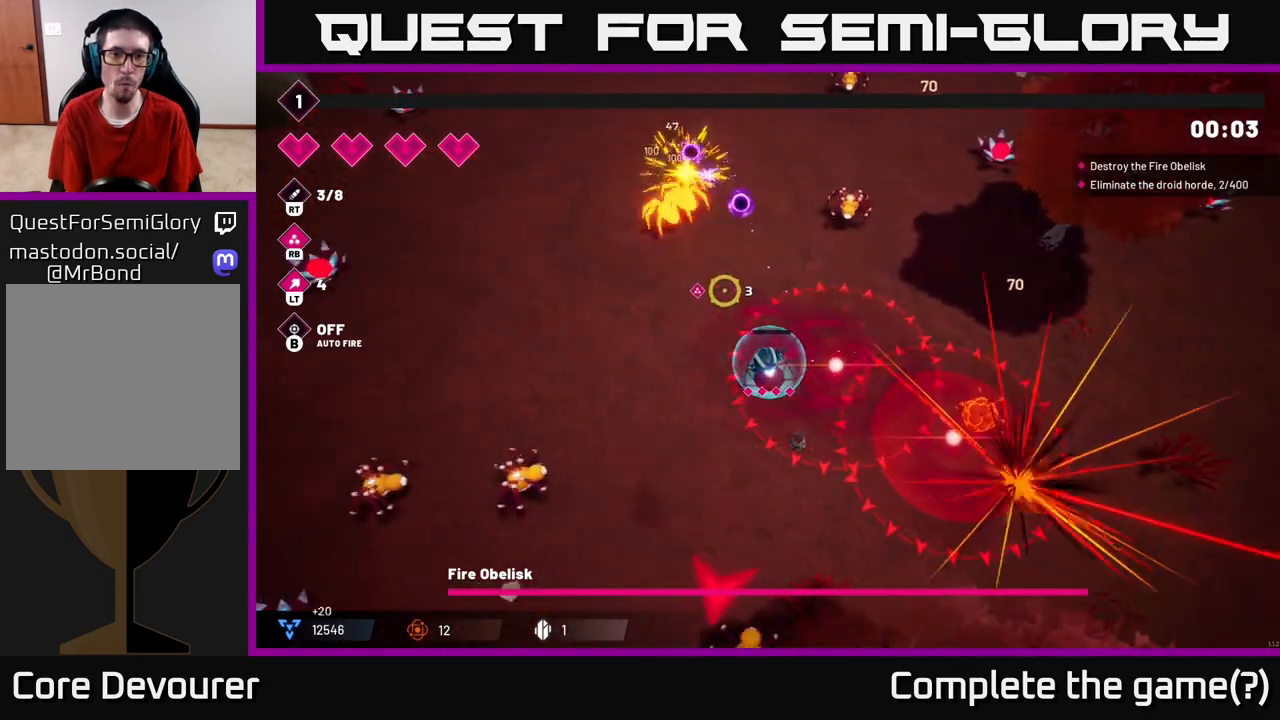
{"buttons": [], "left_stick": "up-left", "right_stick": "up", "events": [[133, "right_stick", "up"], [217, "left_stick", "up-left"], [300, "R2", "down"], [417, "R2", "up"]]}
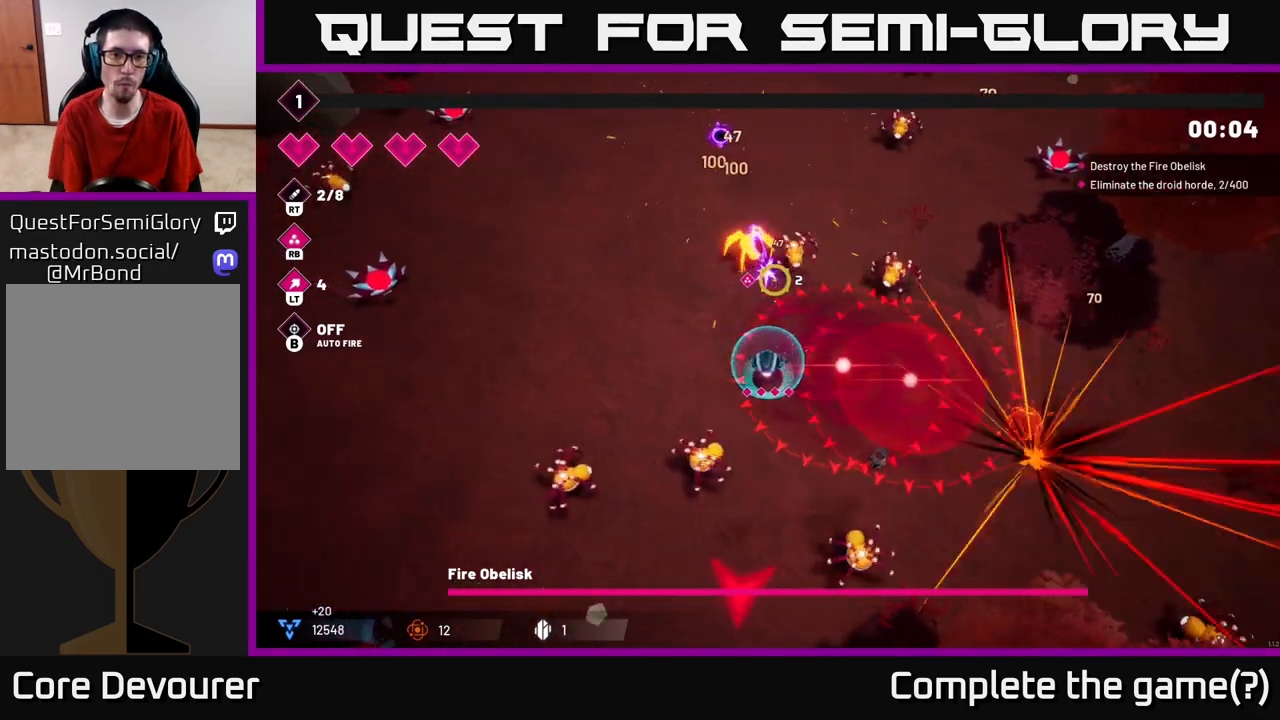
{"buttons": [], "left_stick": "up-left", "right_stick": "right", "events": [[183, "right_stick", "up-right"], [400, "right_stick", "right"]]}
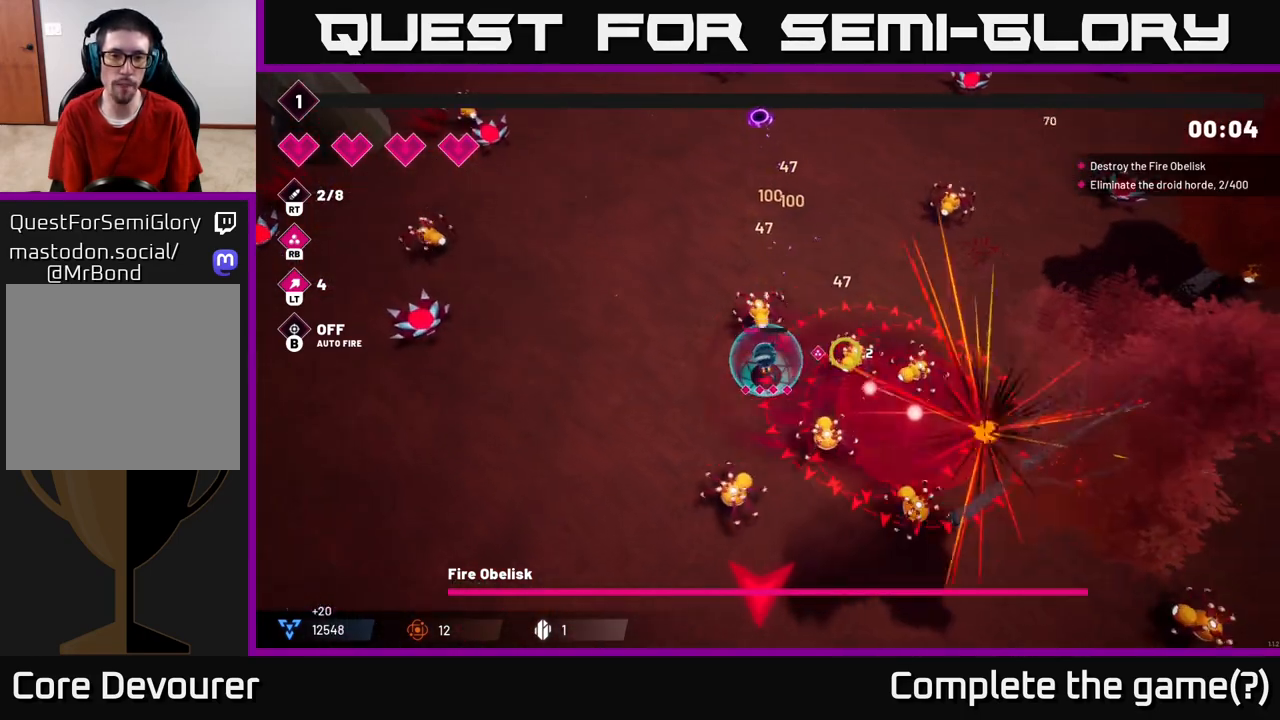
{"buttons": [], "left_stick": "down-left", "right_stick": "right", "events": [[17, "left_stick", "left"], [167, "L2", "down"], [167, "R2", "down"], [267, "R2", "up"], [300, "L2", "up"], [500, "left_stick", "down-left"]]}
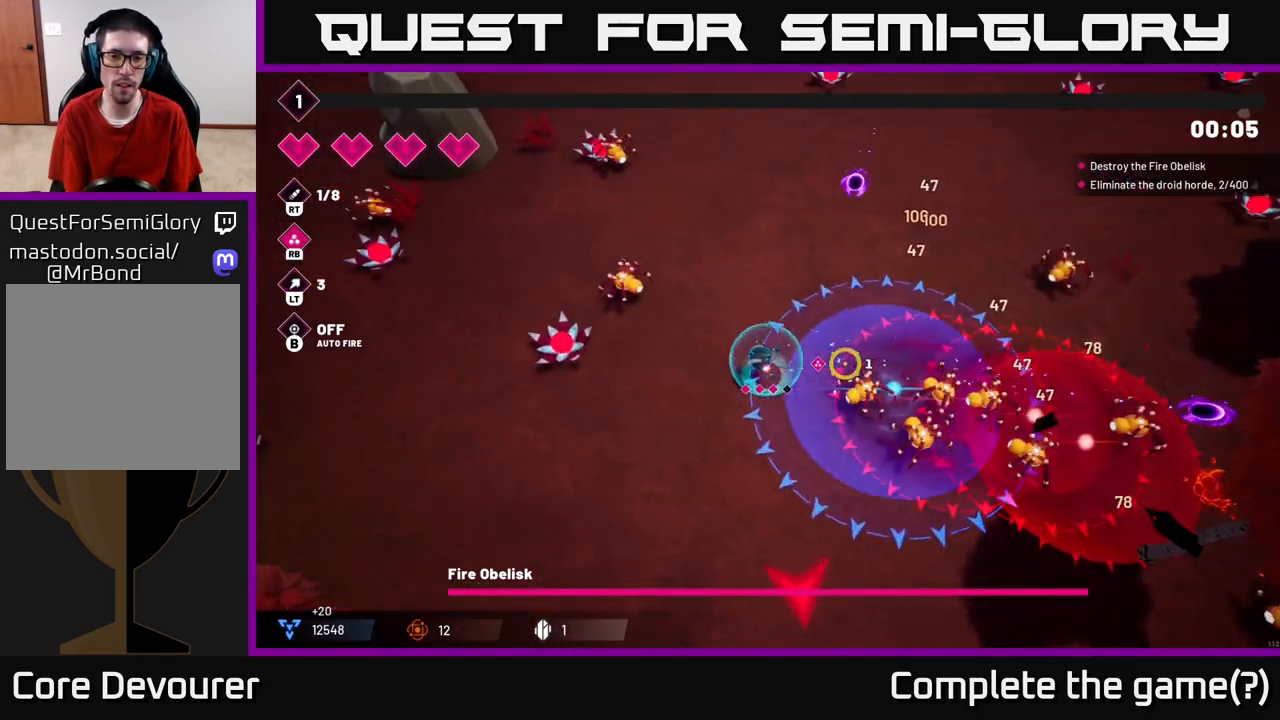
{"buttons": [], "left_stick": "down-left", "right_stick": "right", "events": [[183, "R2", "down"], [267, "R2", "up"]]}
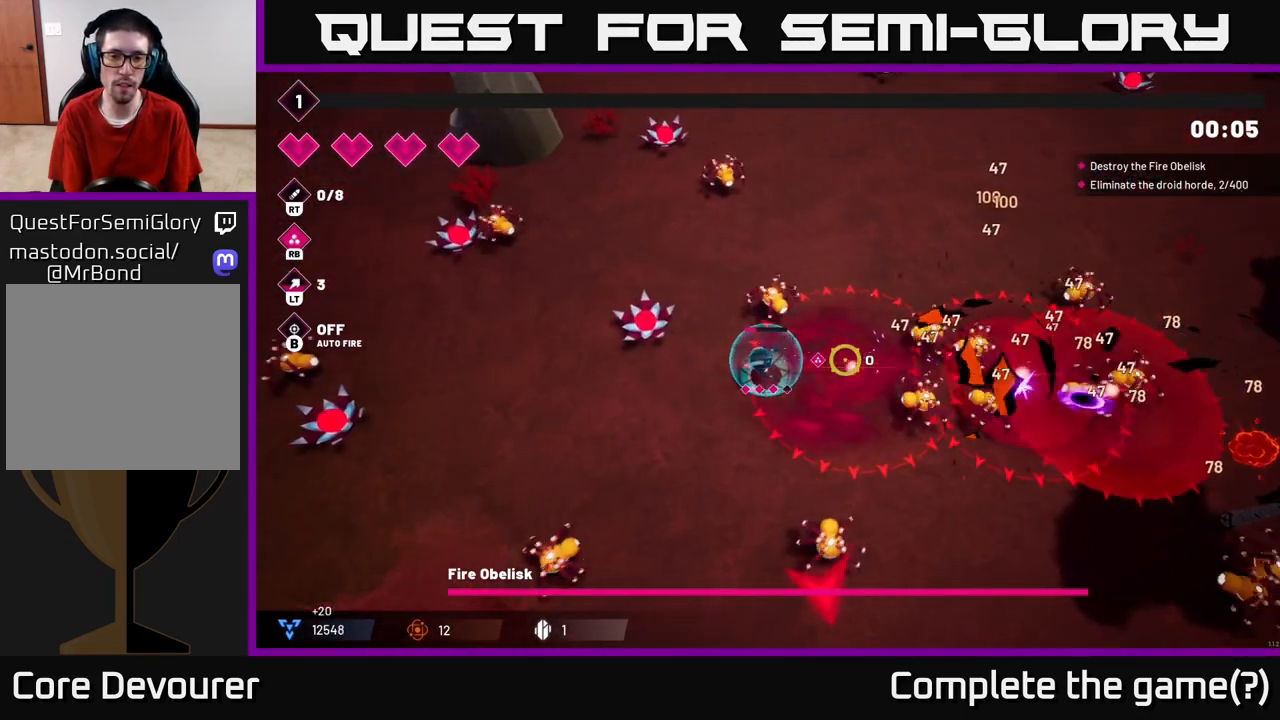
{"buttons": [], "left_stick": "left", "right_stick": "right", "events": [[300, "left_stick", "left"]]}
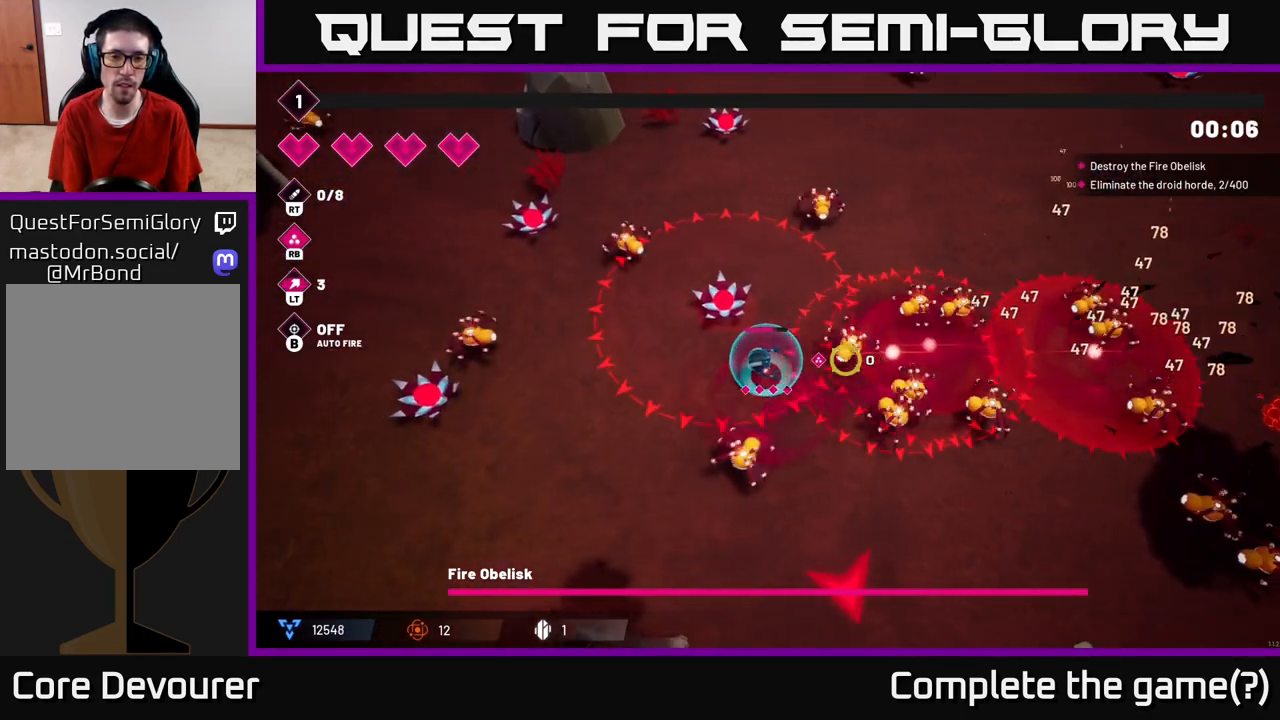
{"buttons": [], "left_stick": "down-left", "right_stick": "right", "events": [[217, "left_stick", "down-left"], [233, "L2", "down"], [367, "L2", "up"]]}
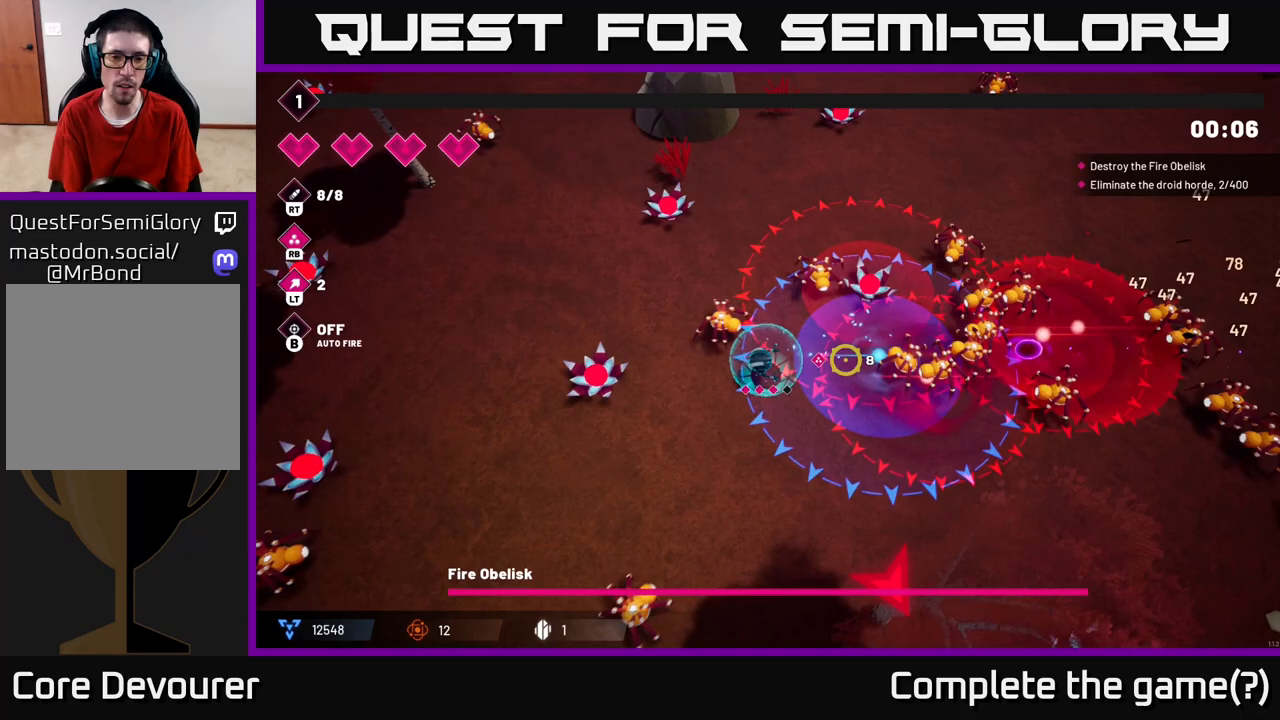
{"buttons": [], "left_stick": "down-left", "right_stick": "right", "events": [[233, "right_stick", "up-right"], [300, "R2", "down"], [417, "R2", "up"], [417, "right_stick", "right"]]}
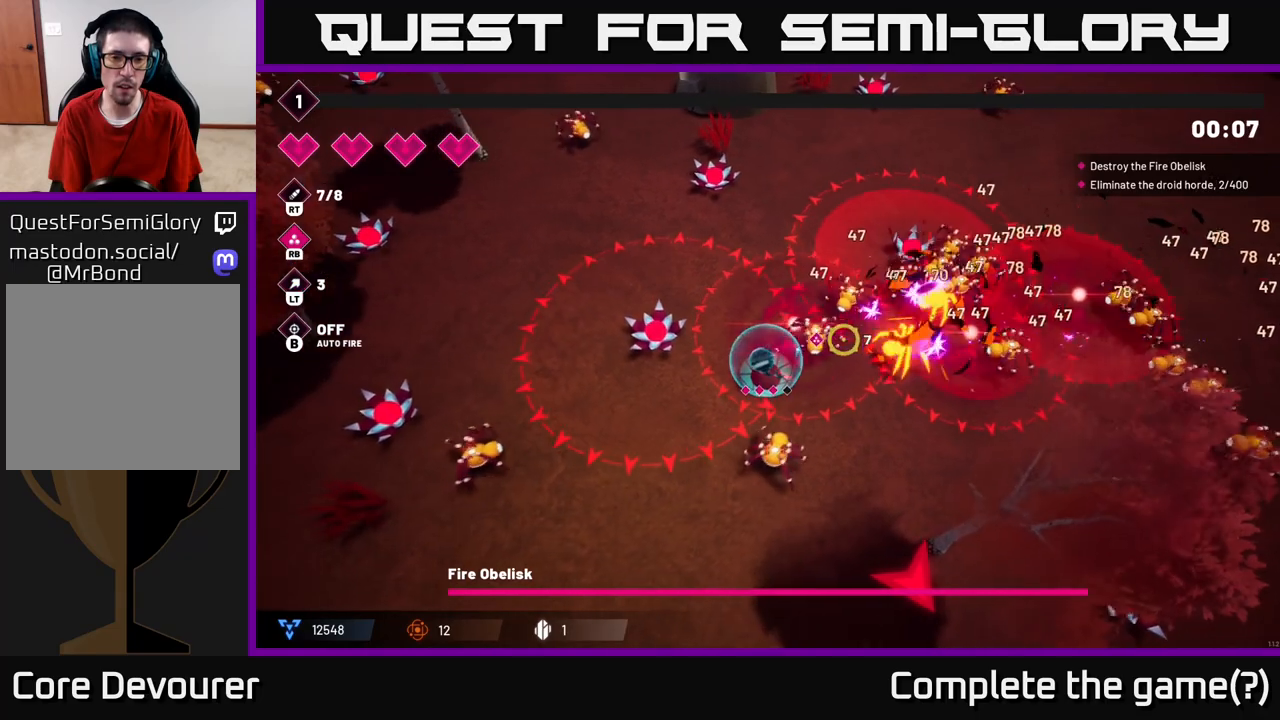
{"buttons": ["R2"], "left_stick": "down", "right_stick": "up-right", "events": [[117, "R2", "down"], [267, "R2", "up"], [367, "right_stick", "up-right"], [433, "left_stick", "down"], [450, "R2", "down"]]}
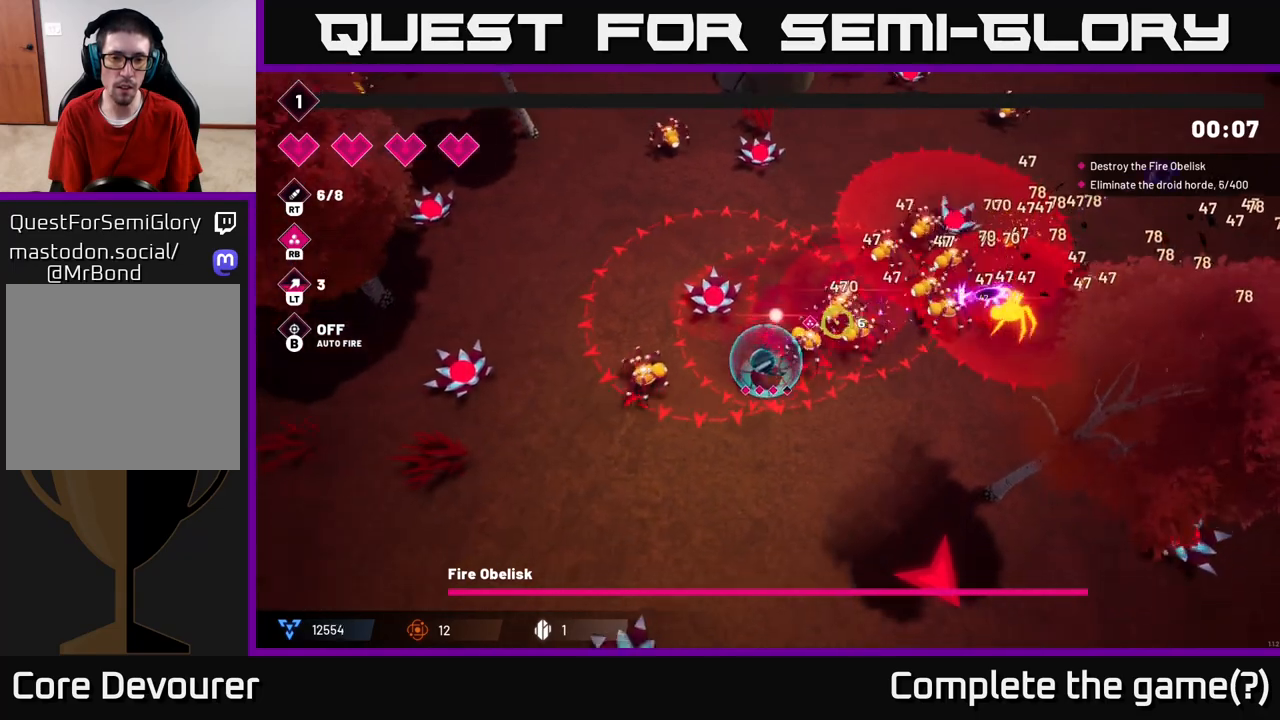
{"buttons": [], "left_stick": "down-left", "right_stick": "up-right", "events": [[267, "R2", "up"], [267, "left_stick", "down-left"], [300, "L2", "down"], [450, "L2", "up"]]}
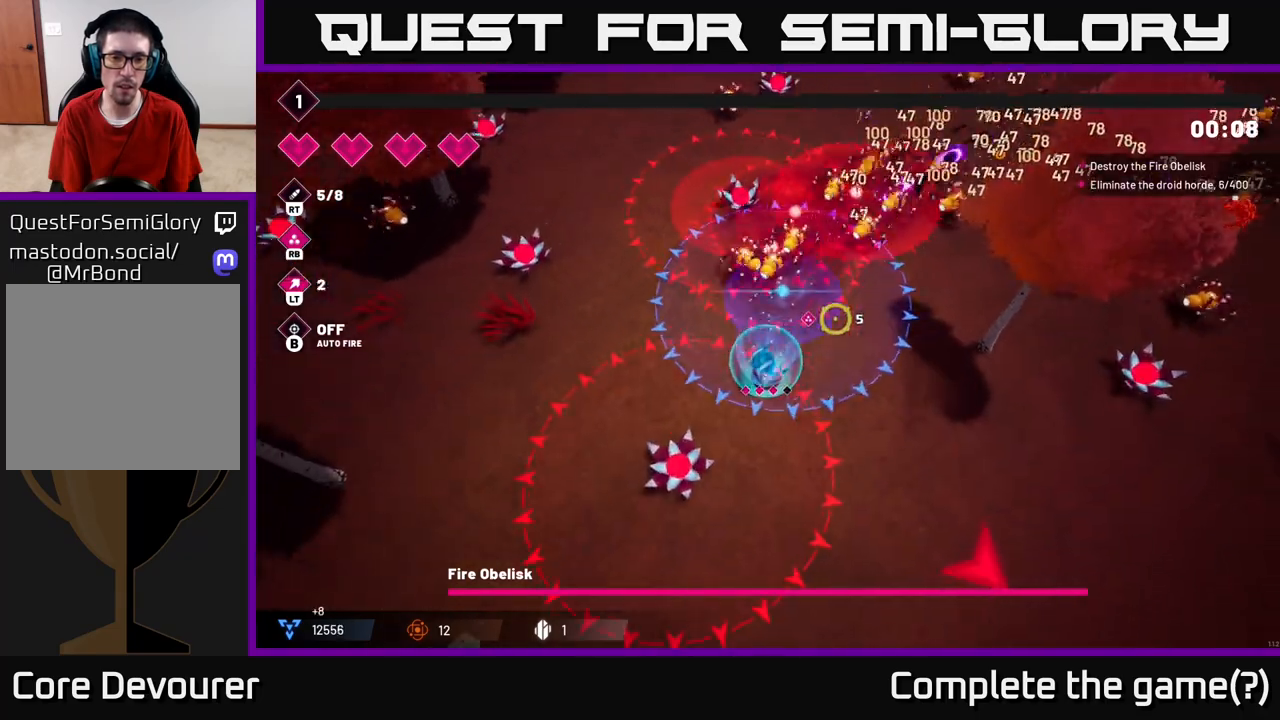
{"buttons": [], "left_stick": "left", "right_stick": "up-right", "events": [[50, "left_stick", "left"]]}
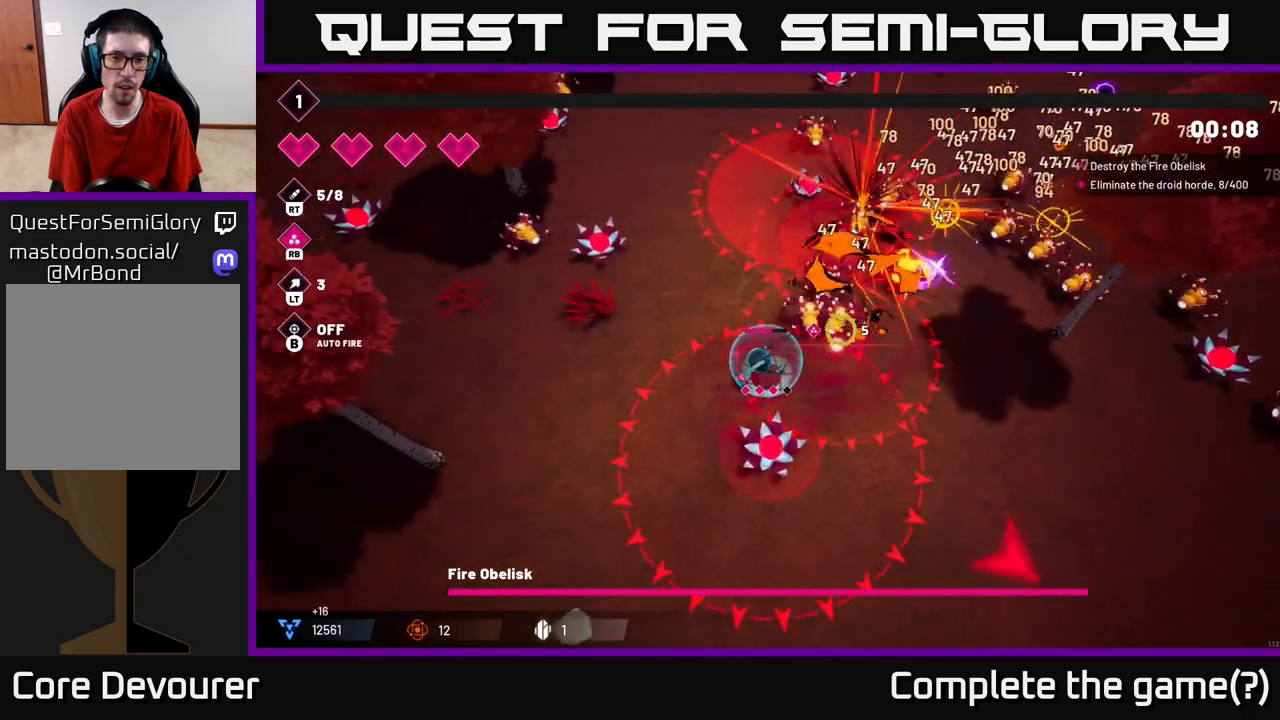
{"buttons": [], "left_stick": "down-left", "right_stick": "up-right", "events": [[83, "left_stick", "down-left"], [150, "L2", "down"], [267, "L2", "up"]]}
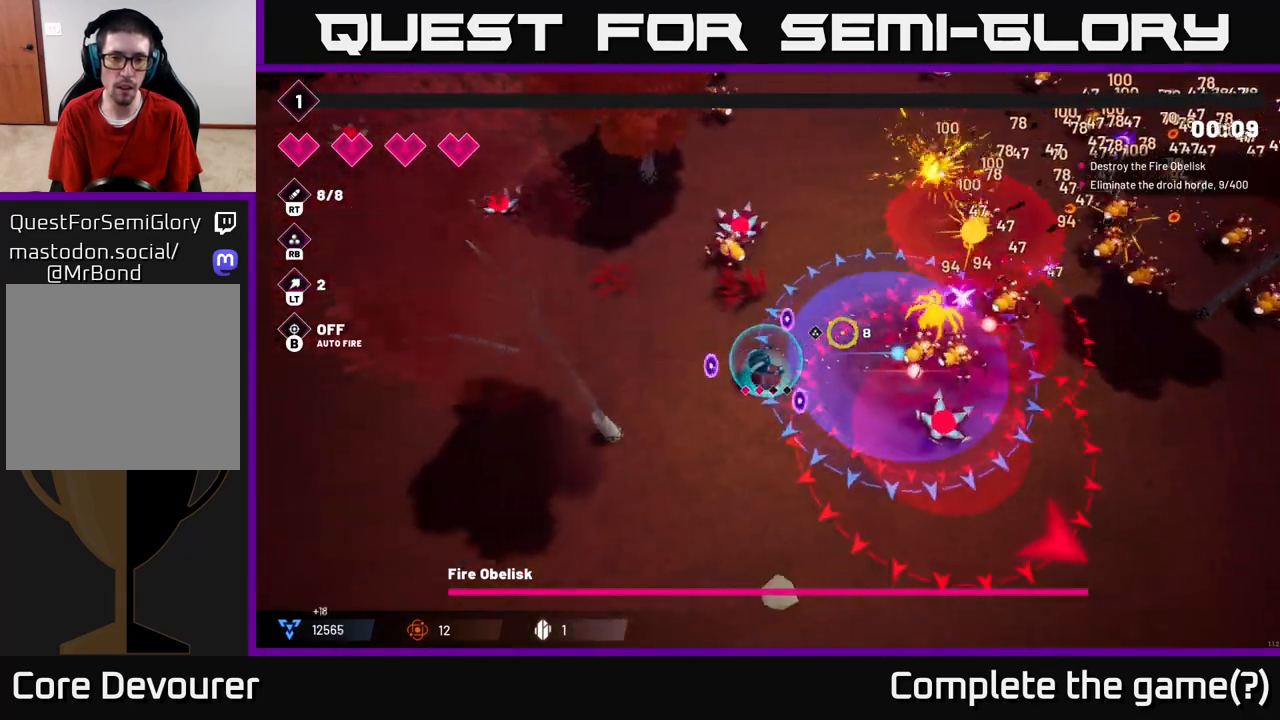
{"buttons": [], "left_stick": "down-left", "right_stick": "up-right", "events": [[367, "R2", "down"], [500, "R2", "up"]]}
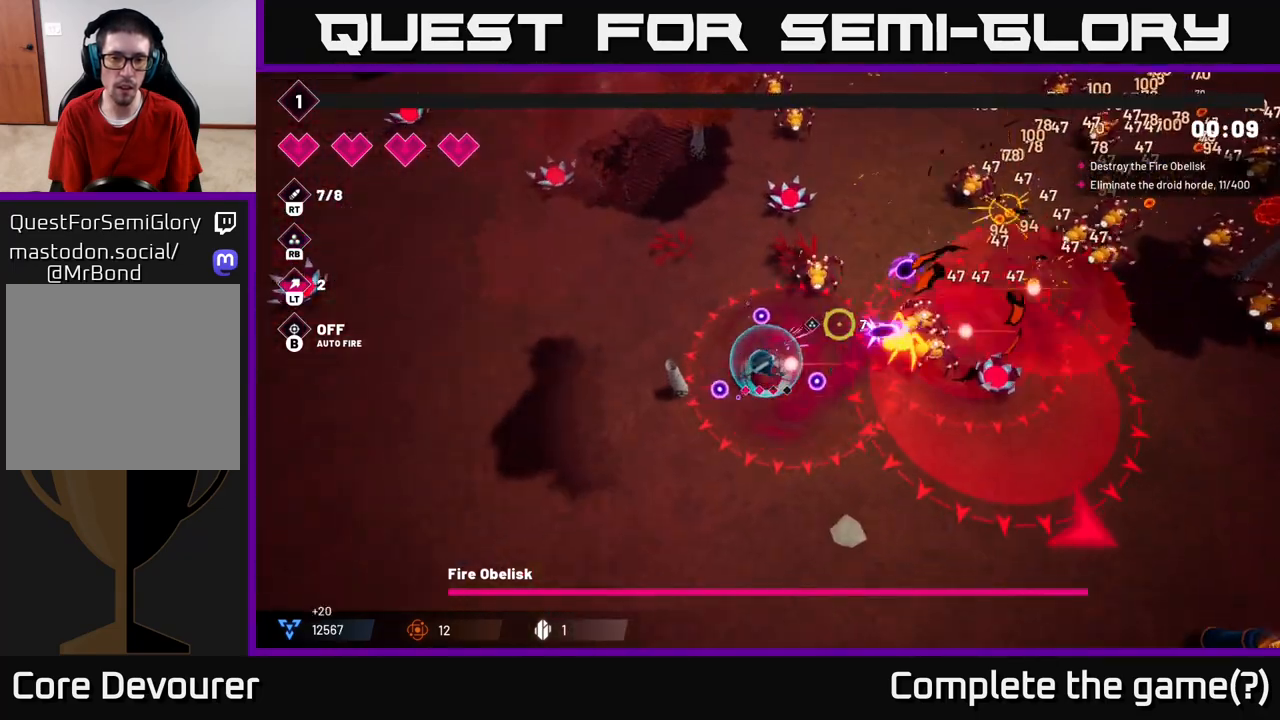
{"buttons": ["R2"], "left_stick": "down-left", "right_stick": "up-right", "events": [[350, "R2", "down"]]}
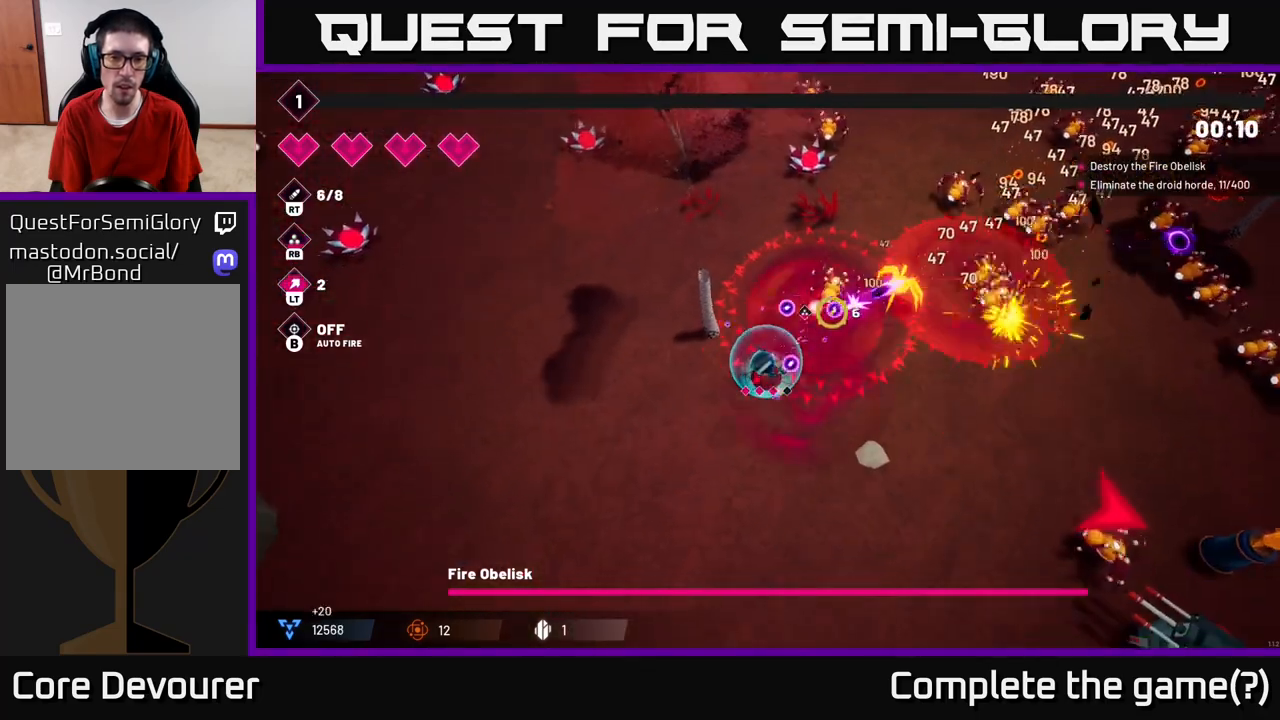
{"buttons": ["R2"], "left_stick": "down-left", "right_stick": "up-right", "events": []}
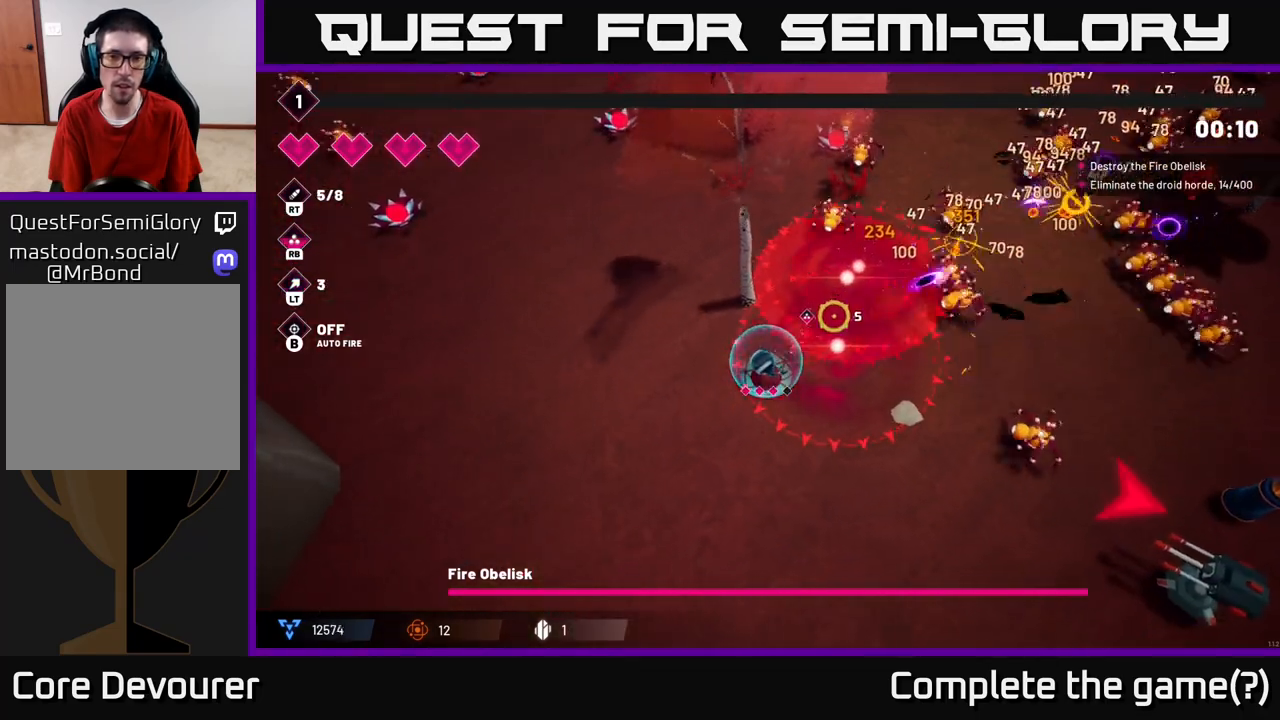
{"buttons": ["R2"], "left_stick": "down-left", "right_stick": "up-right", "events": []}
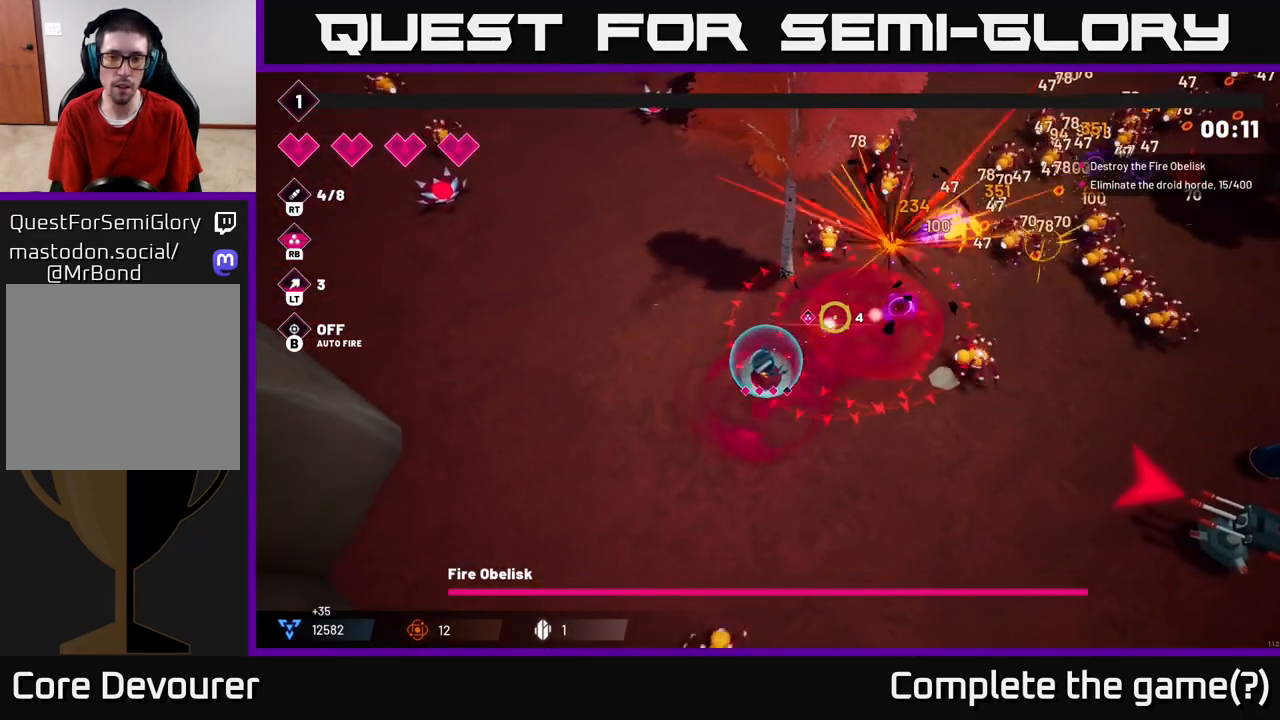
{"buttons": ["R2"], "left_stick": "down-left", "right_stick": "up-right", "events": []}
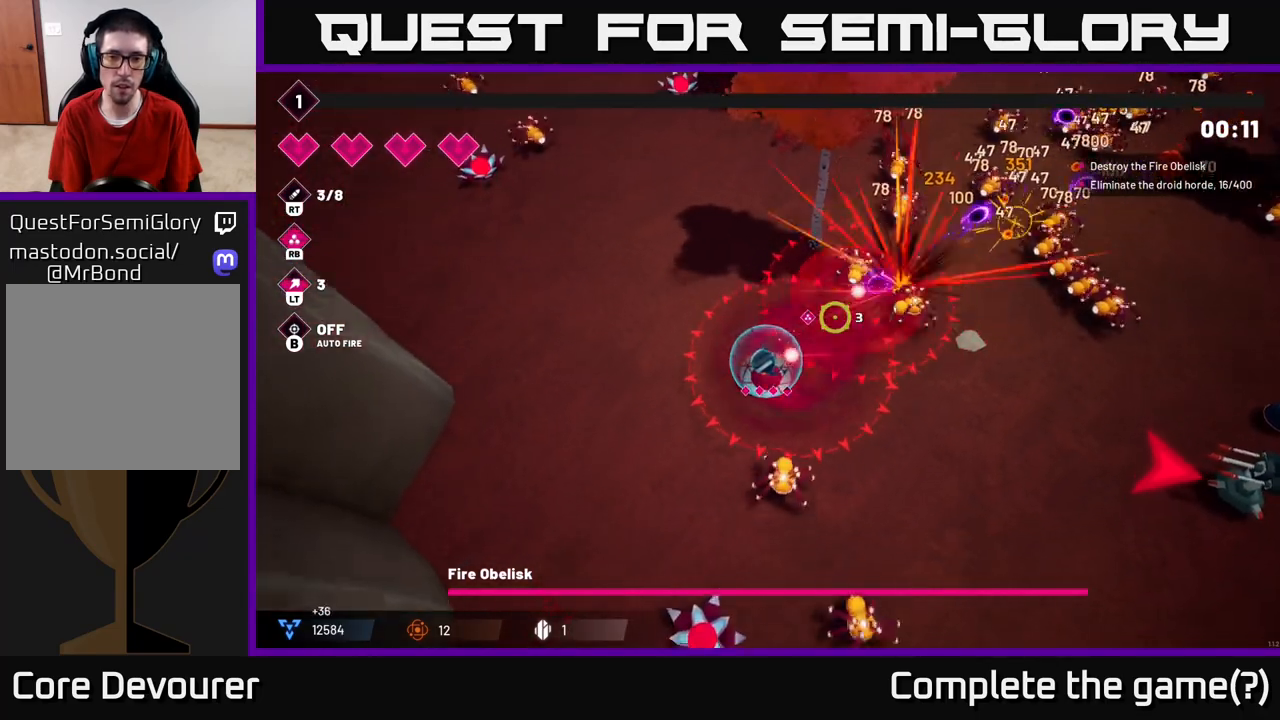
{"buttons": [], "left_stick": "left", "right_stick": "up-right", "events": [[367, "R2", "up"], [483, "left_stick", "left"]]}
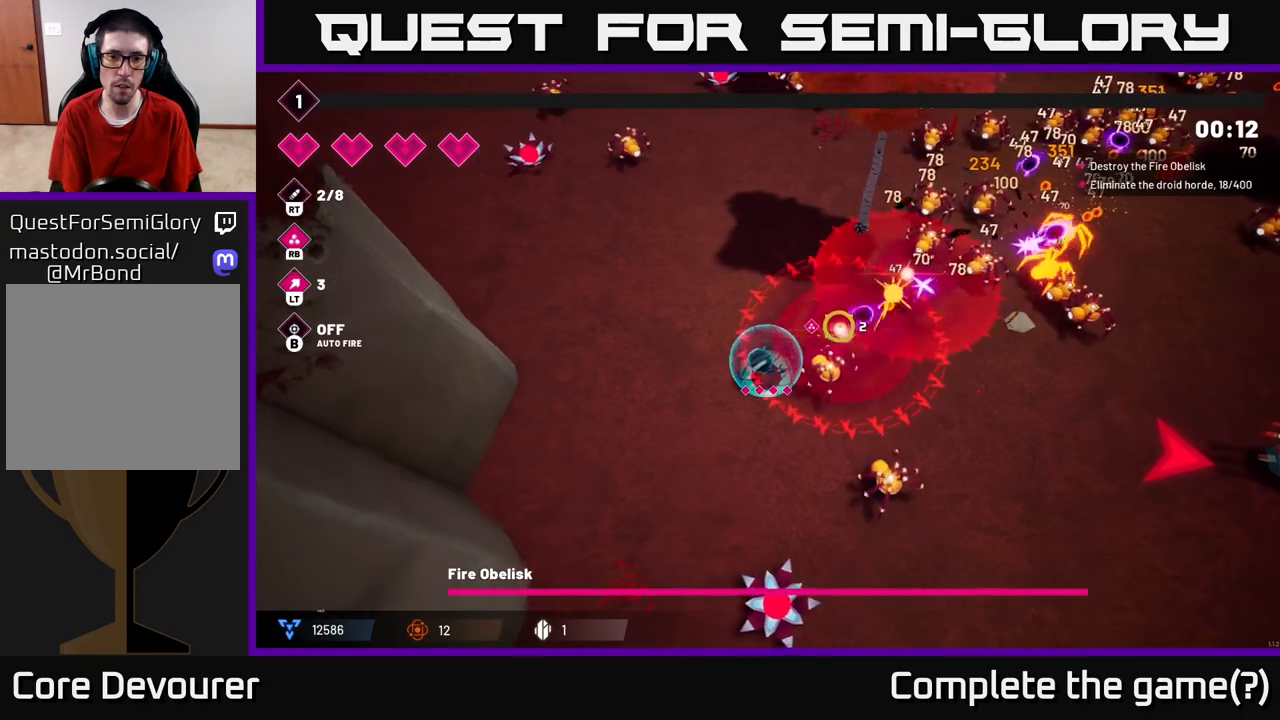
{"buttons": [], "left_stick": "up-left", "right_stick": "up-right", "events": [[267, "left_stick", "up-left"]]}
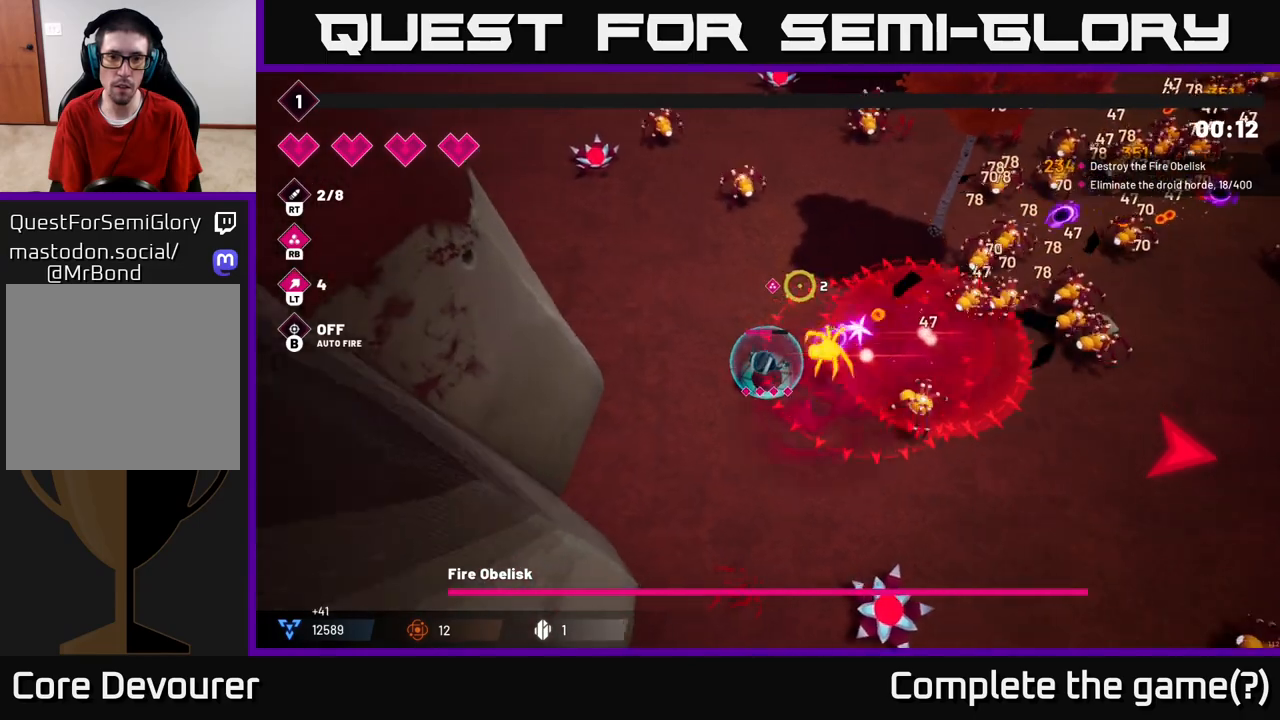
{"buttons": [], "left_stick": "up-left", "right_stick": "up-right", "events": []}
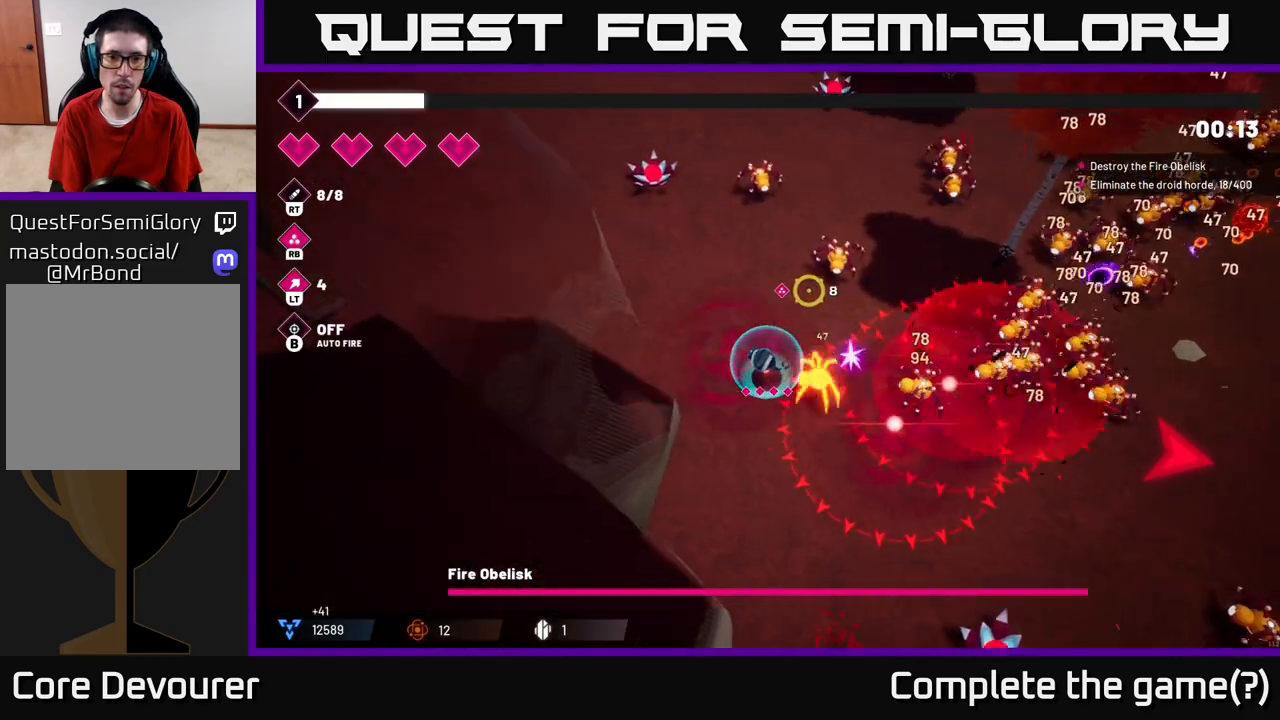
{"buttons": ["L2"], "left_stick": "up", "right_stick": "up-right", "events": [[417, "left_stick", "up"], [433, "L2", "down"]]}
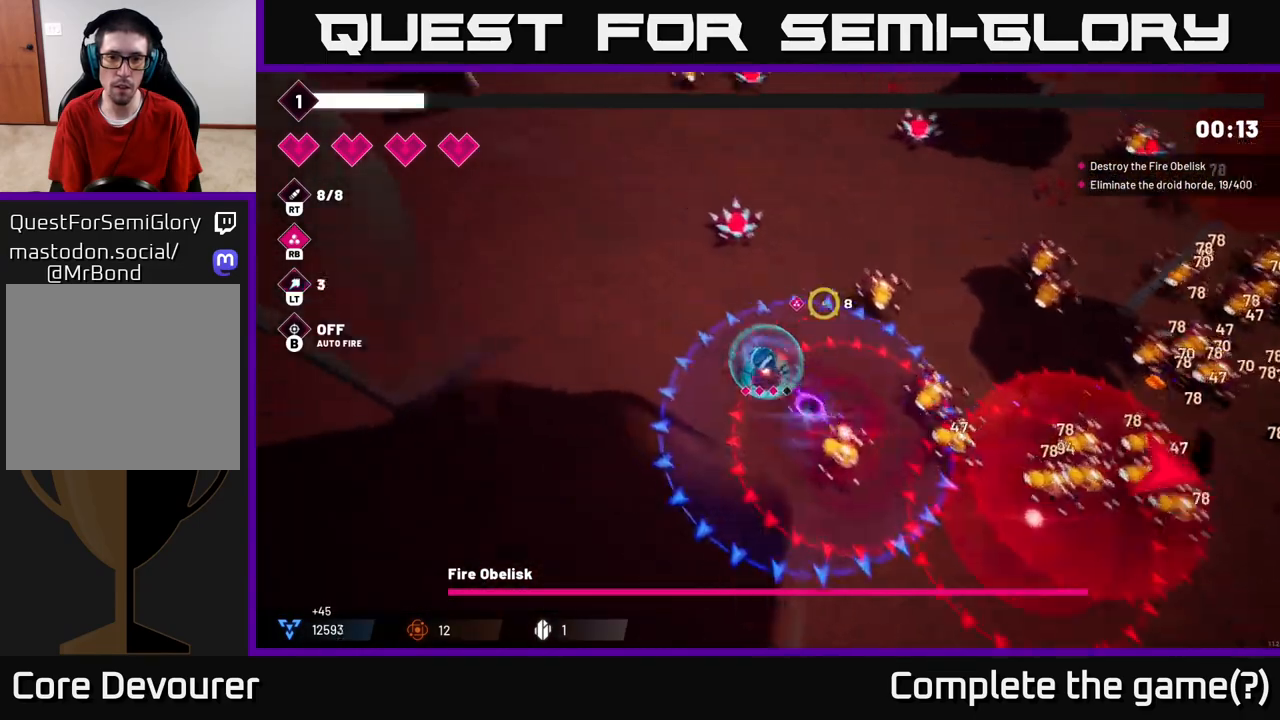
{"buttons": [], "left_stick": "up-right", "right_stick": "right", "events": [[83, "left_stick", "up-right"], [117, "L2", "up"], [150, "right_stick", "right"], [350, "L2", "down"], [483, "L2", "up"]]}